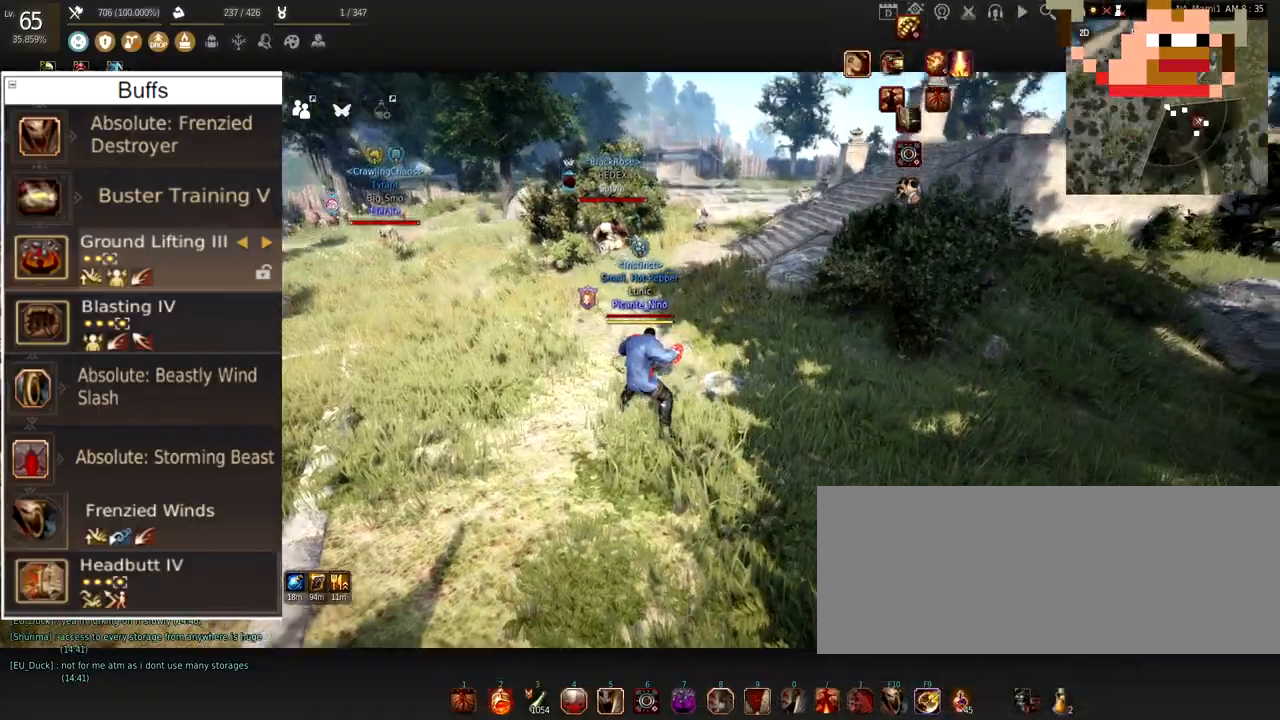
Gameplay with keyboard and mouse; each line is a JSON object with the keys and mouse buttons held at the frame after it. "events" lists presses ("down") and releases ("up") of "a", "c", "d", "e", "f", "q", "s", "shift", "space", "tab", "w", "x", "z", "mouse_left" and "mouse_right" between this image and that frame as [ms after this image, input, new state], when the widget could be followed in between. "mouse_left", "mouse_right" = the "left", "right" buttons of the "mouse" list. No other keys are recorded. Mouse movement is not recorded.
{"keys": ["w"], "mouse": [], "events": [[351, "w", "down"]]}
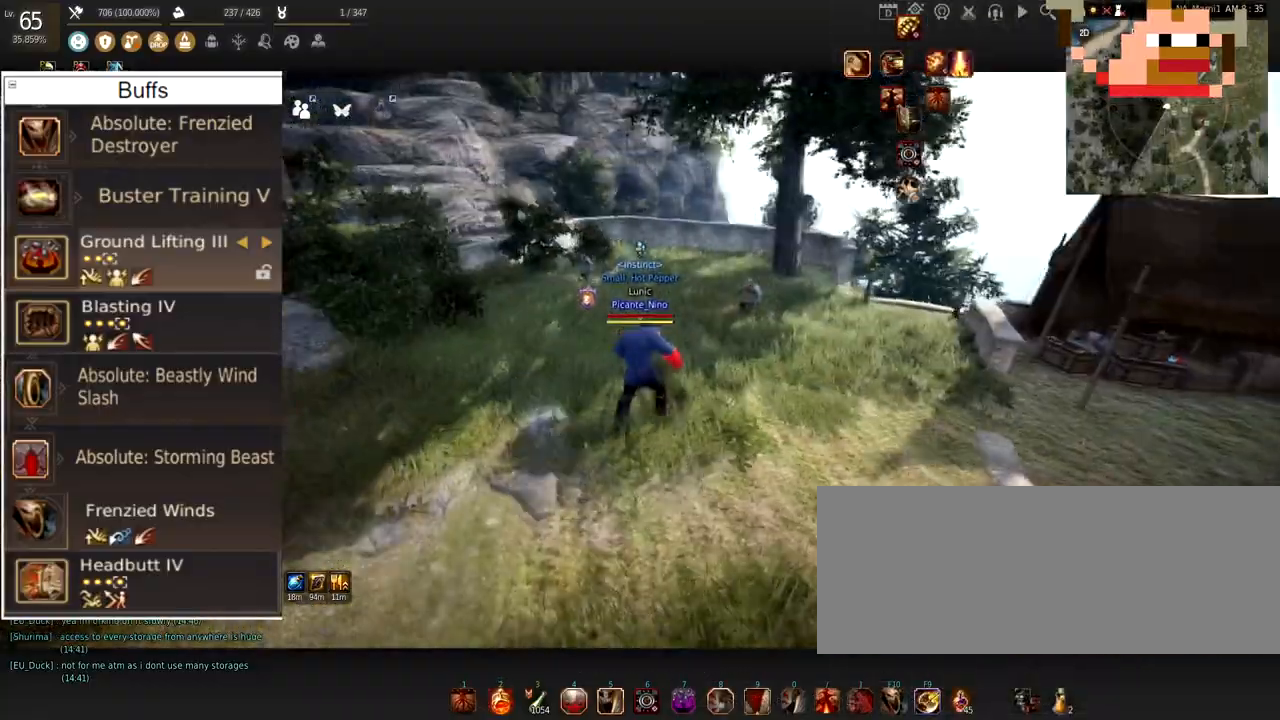
{"keys": ["w"], "mouse": [], "events": [[150, "c", "down"], [400, "c", "up"]]}
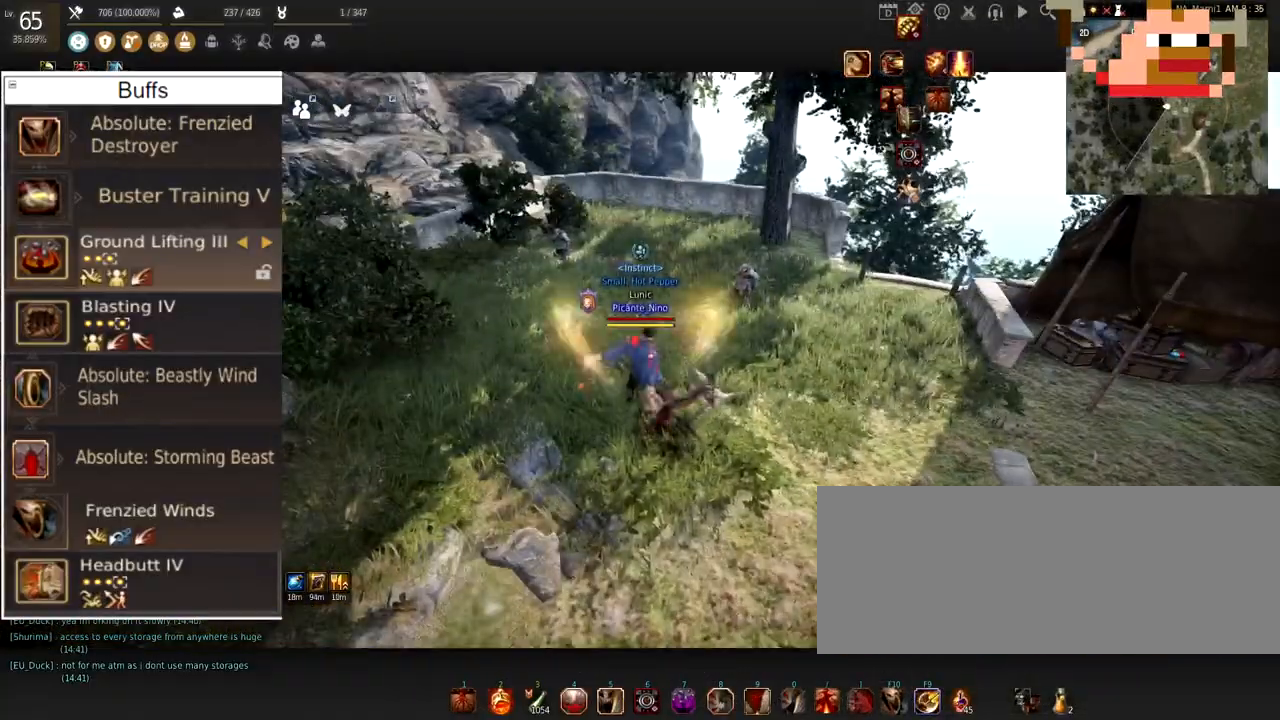
{"keys": ["w"], "mouse": [], "events": []}
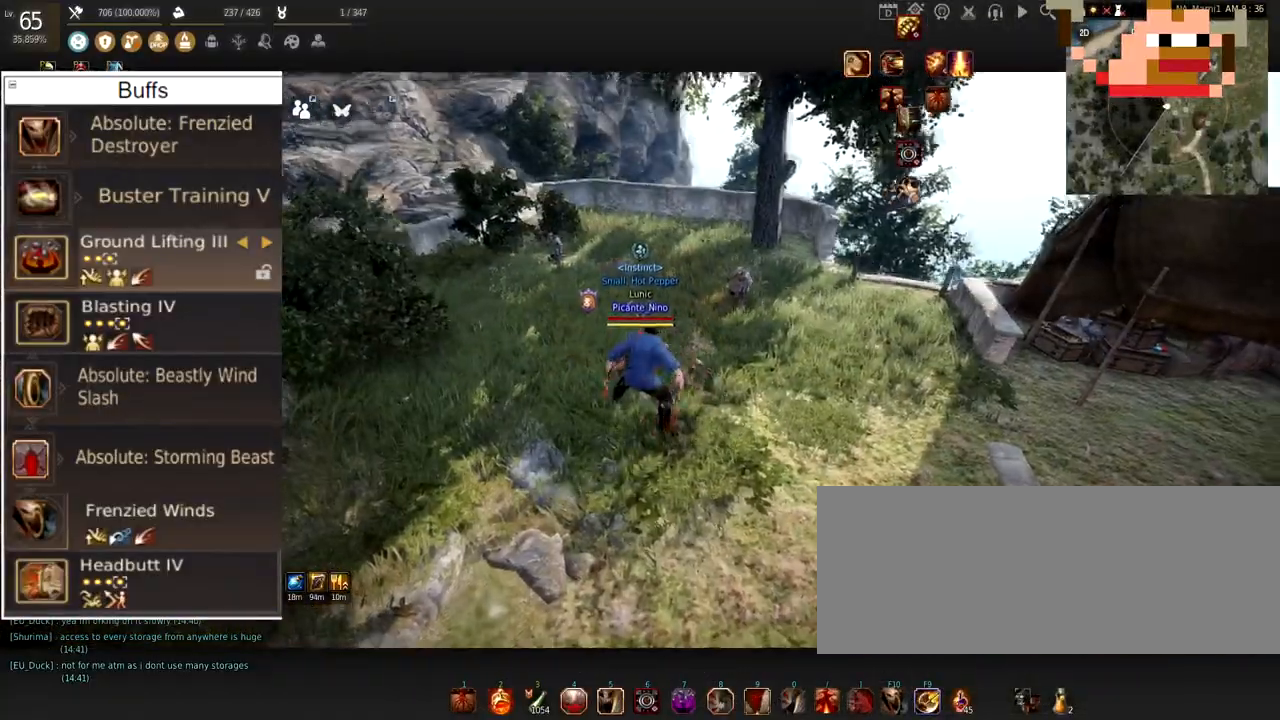
{"keys": ["w"], "mouse": [], "events": []}
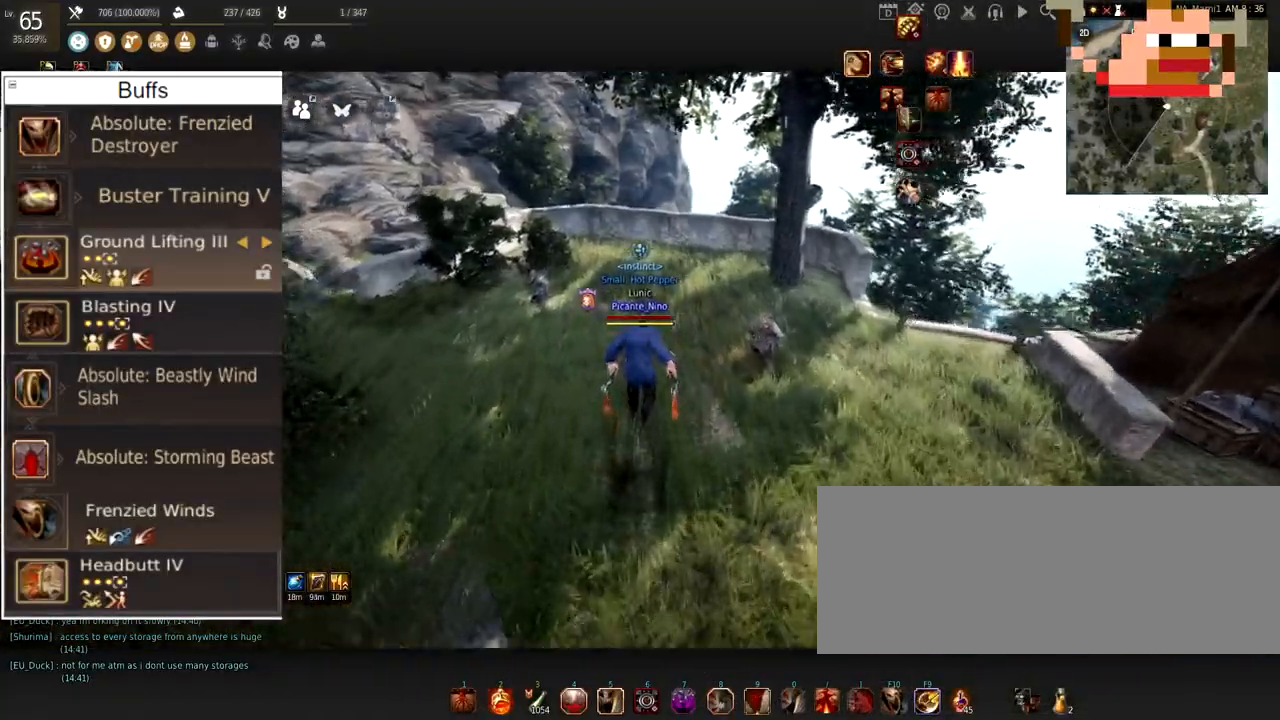
{"keys": [], "mouse": [], "events": [[367, "w", "up"]]}
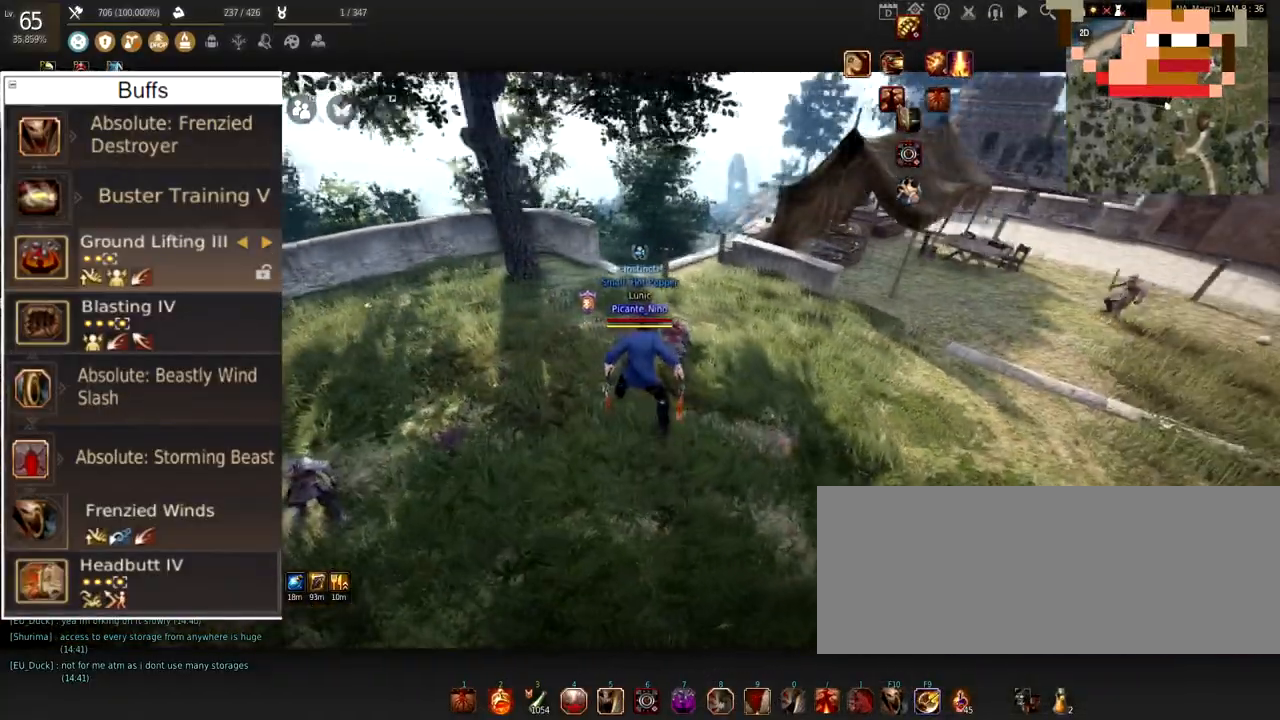
{"keys": [], "mouse": [], "events": [[17, "s", "down"], [150, "mouse_left", "down"], [217, "mouse_right", "down"], [384, "mouse_left", "up"], [400, "mouse_right", "up"], [467, "s", "up"]]}
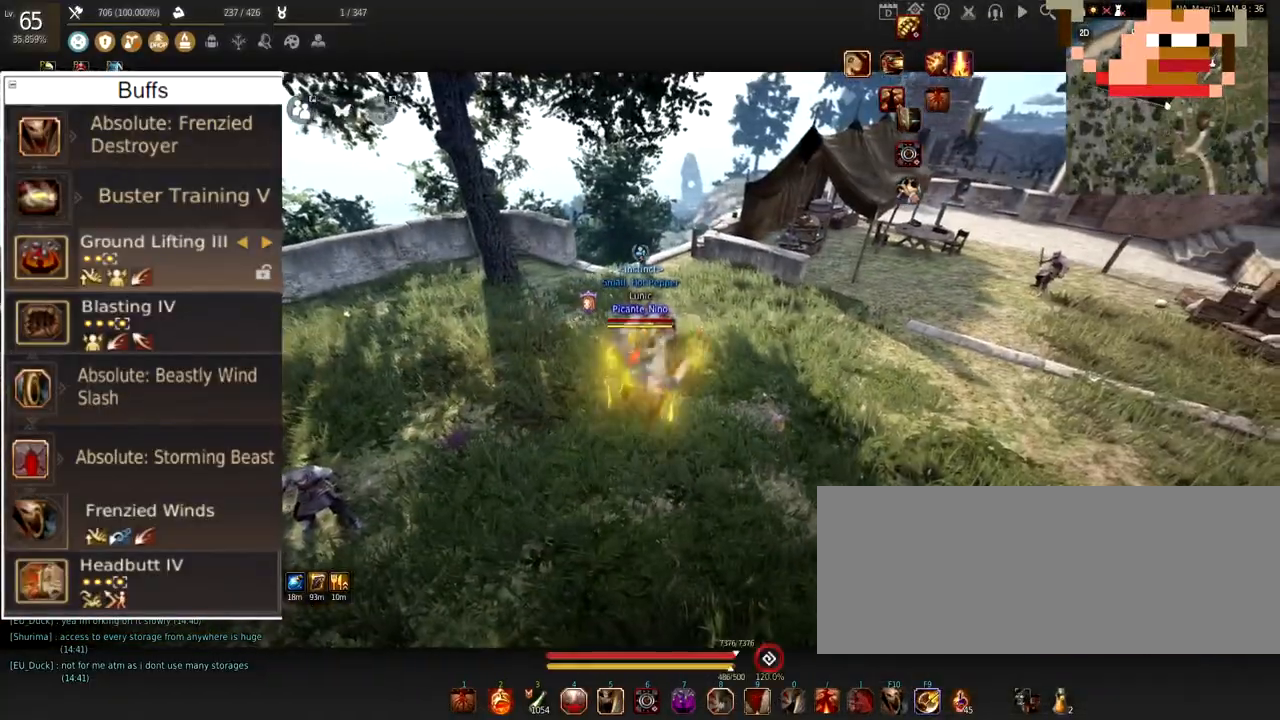
{"keys": [], "mouse": [], "events": [[284, "f", "down"], [484, "f", "up"]]}
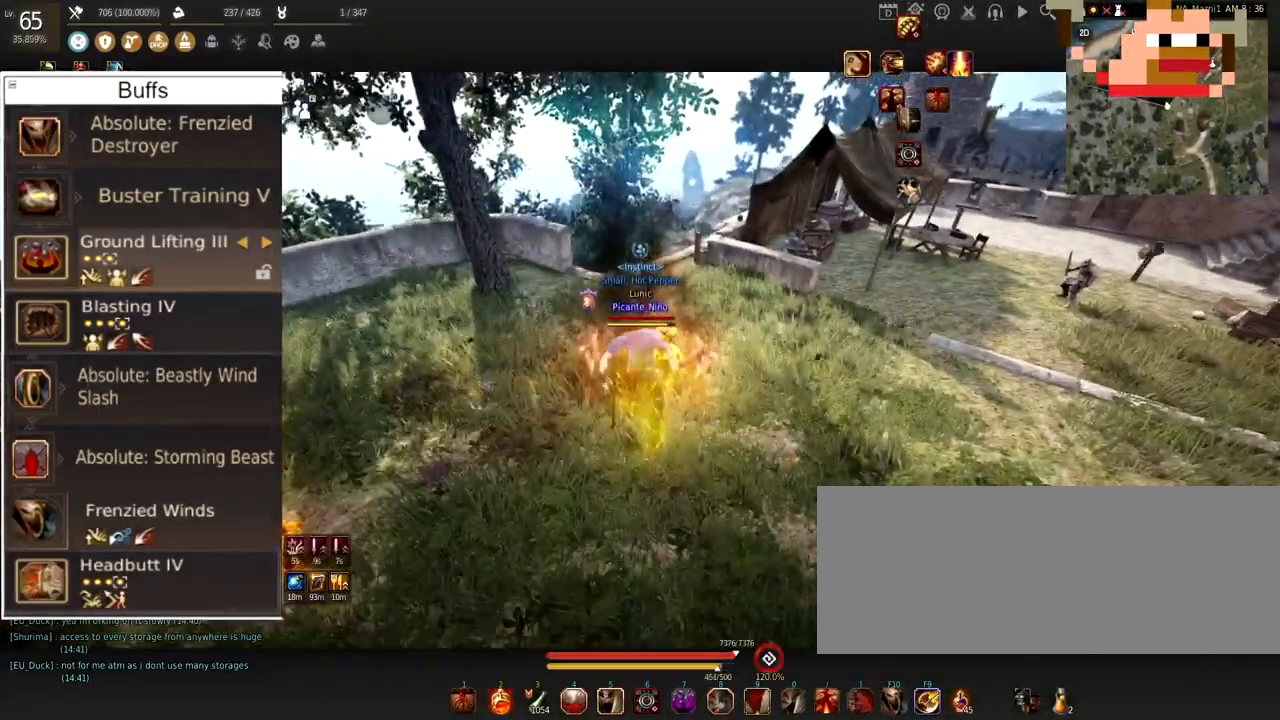
{"keys": ["shift"], "mouse": [], "events": [[183, "shift", "down"], [283, "mouse_right", "down"], [467, "mouse_right", "up"]]}
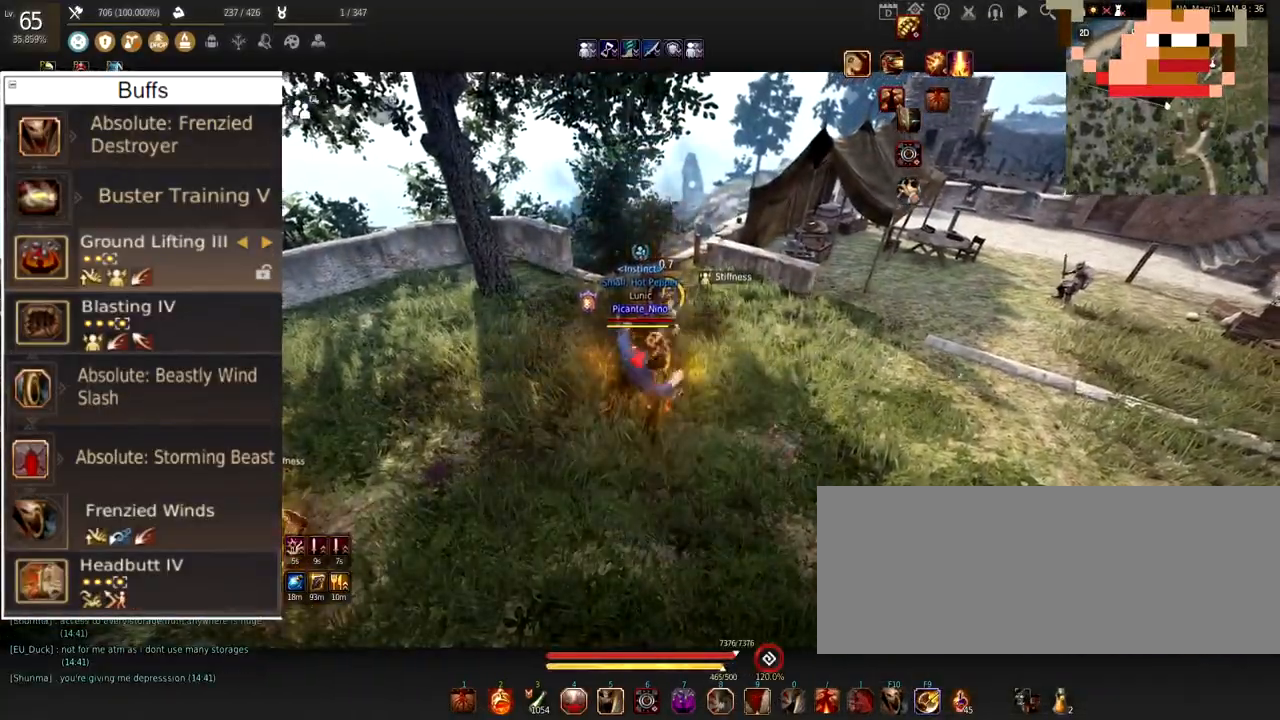
{"keys": [], "mouse": [], "events": [[150, "shift", "up"]]}
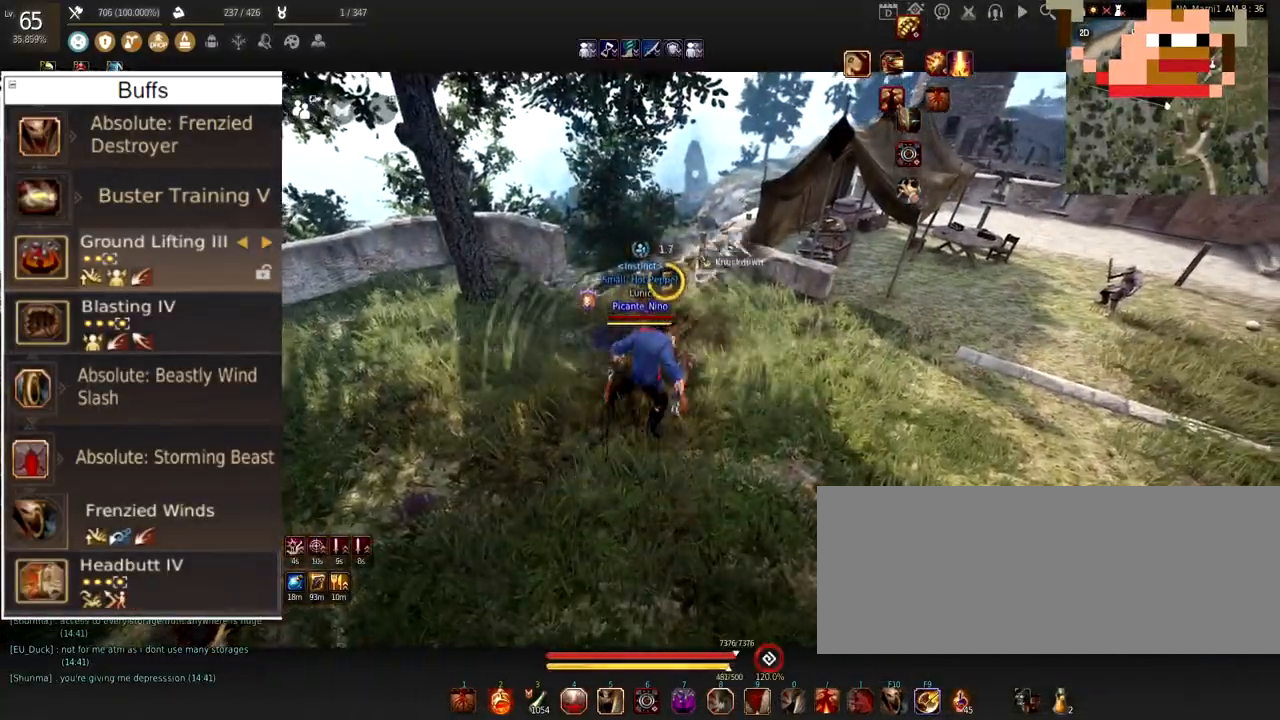
{"keys": [], "mouse": [], "events": []}
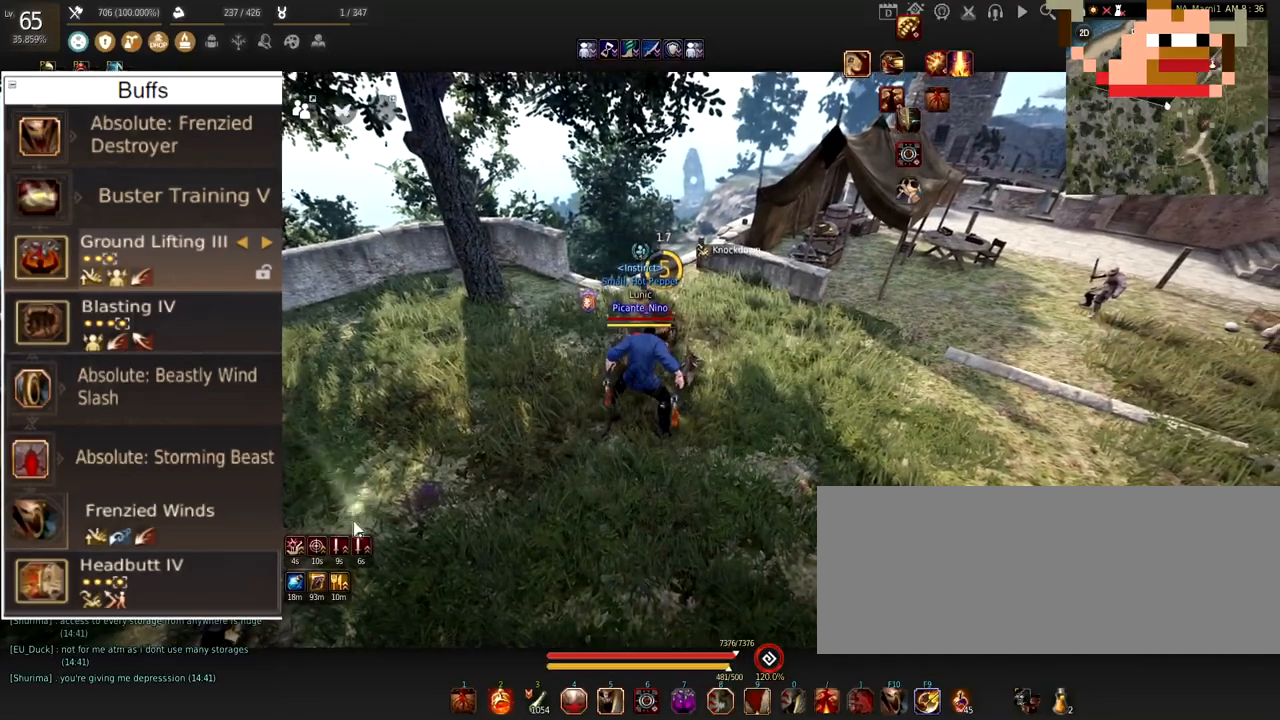
{"keys": [], "mouse": [], "events": []}
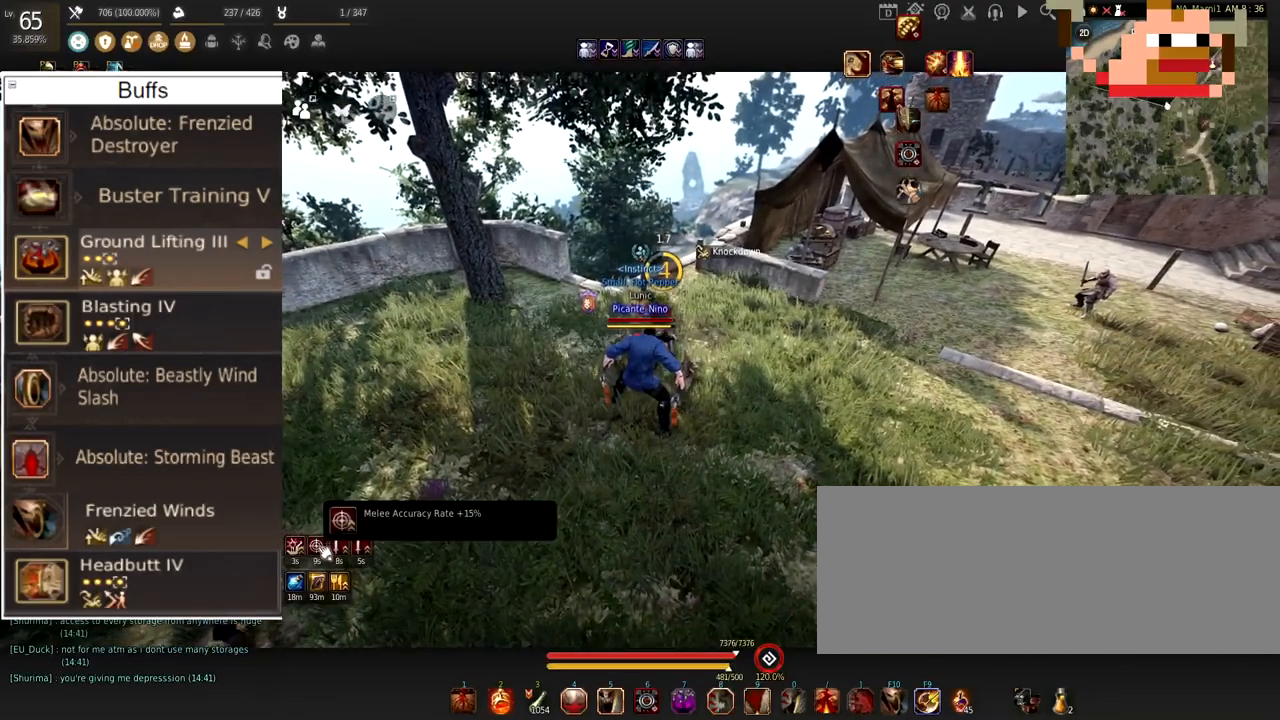
{"keys": [], "mouse": [], "events": []}
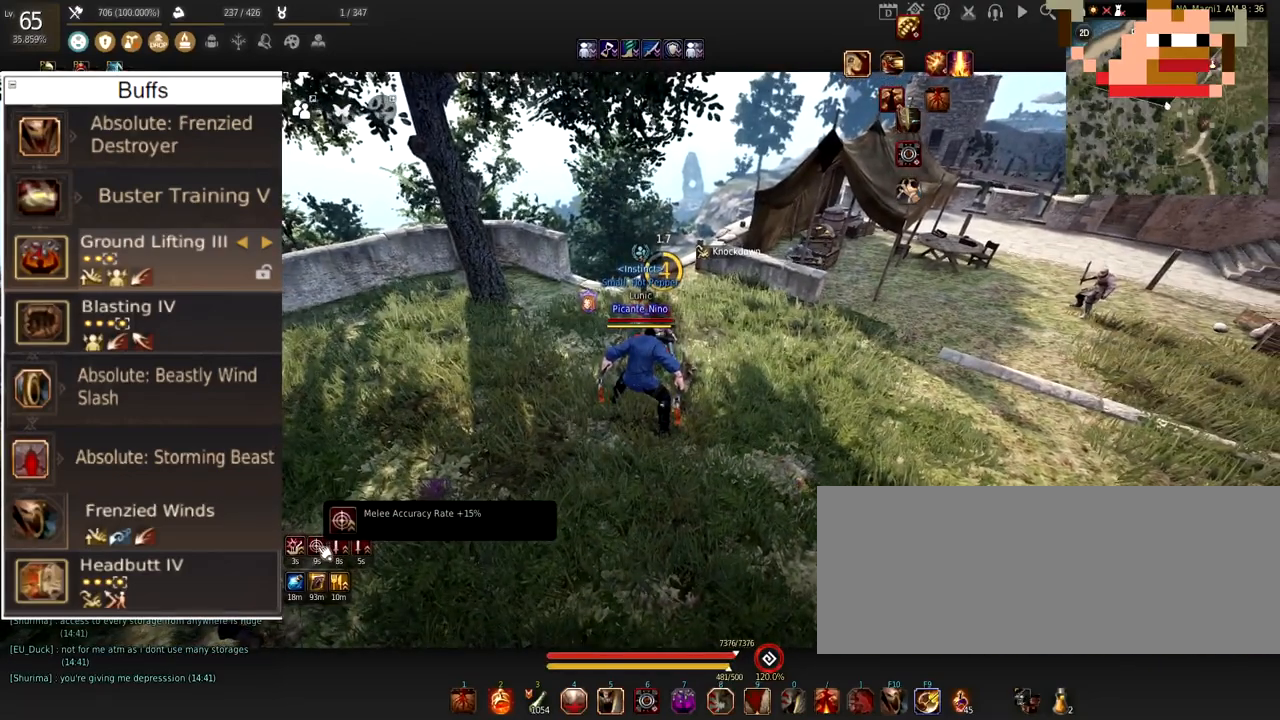
{"keys": [], "mouse": [], "events": []}
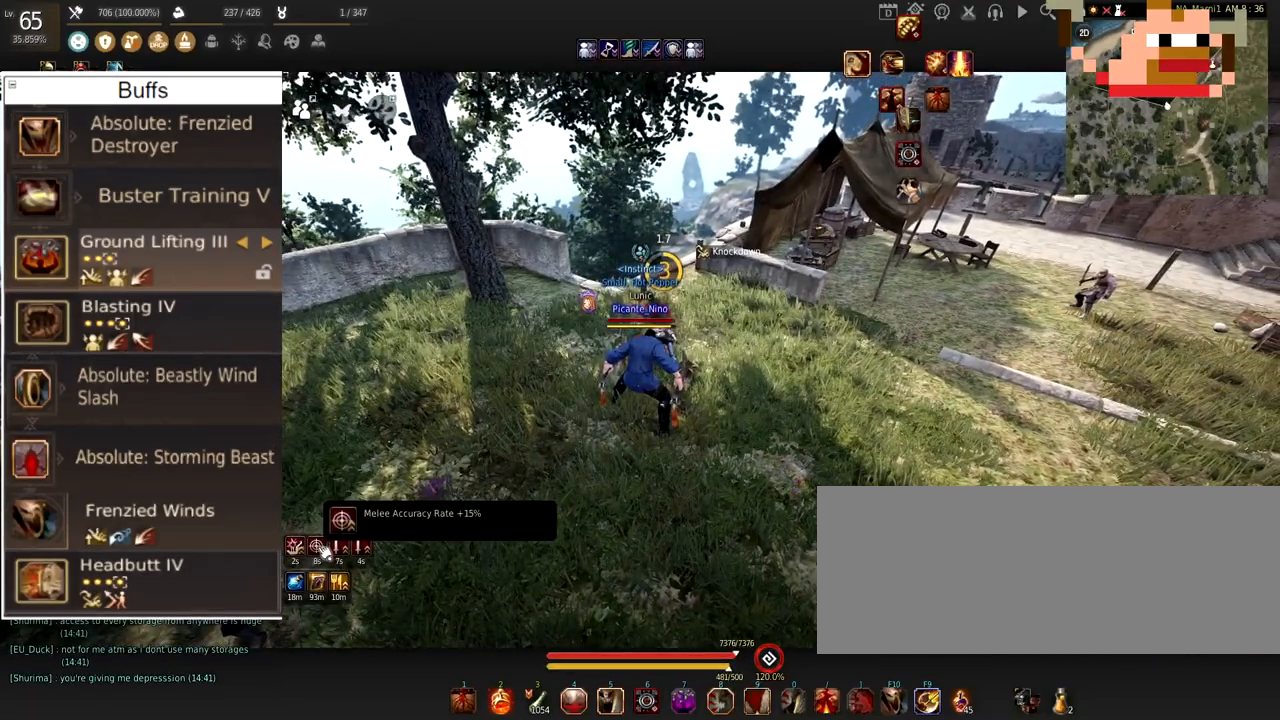
{"keys": [], "mouse": [], "events": []}
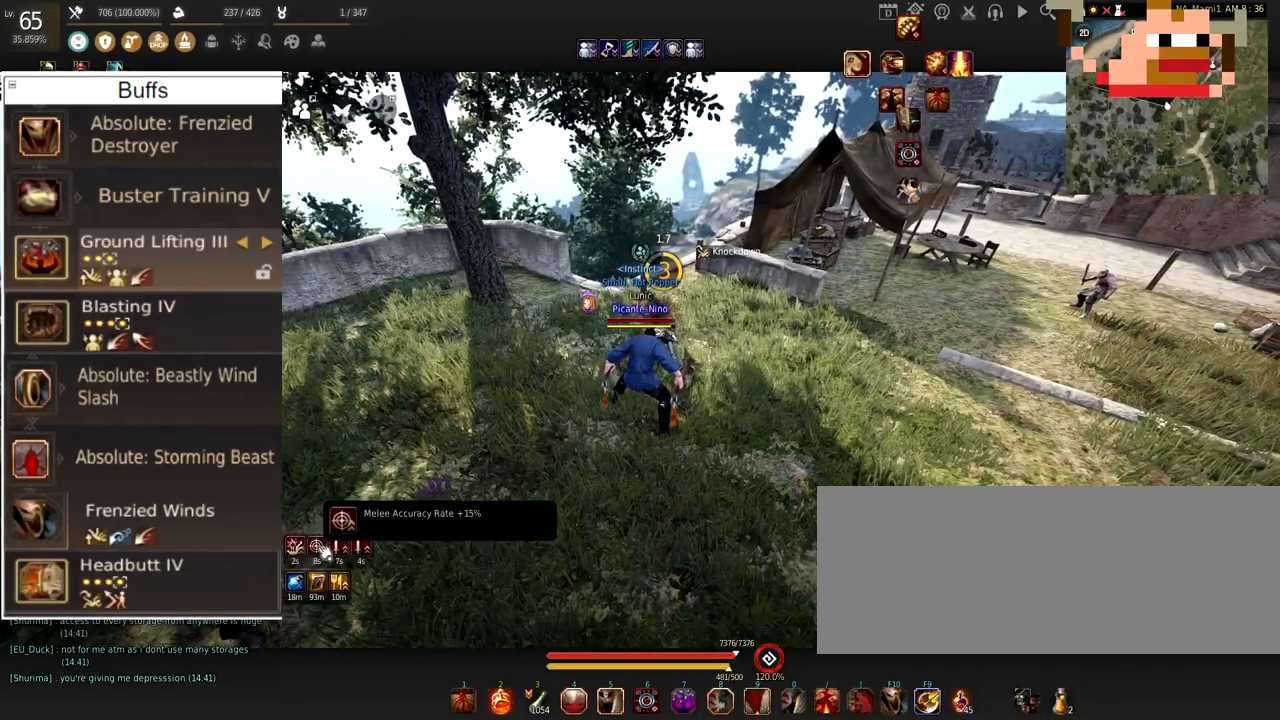
{"keys": [], "mouse": [], "events": []}
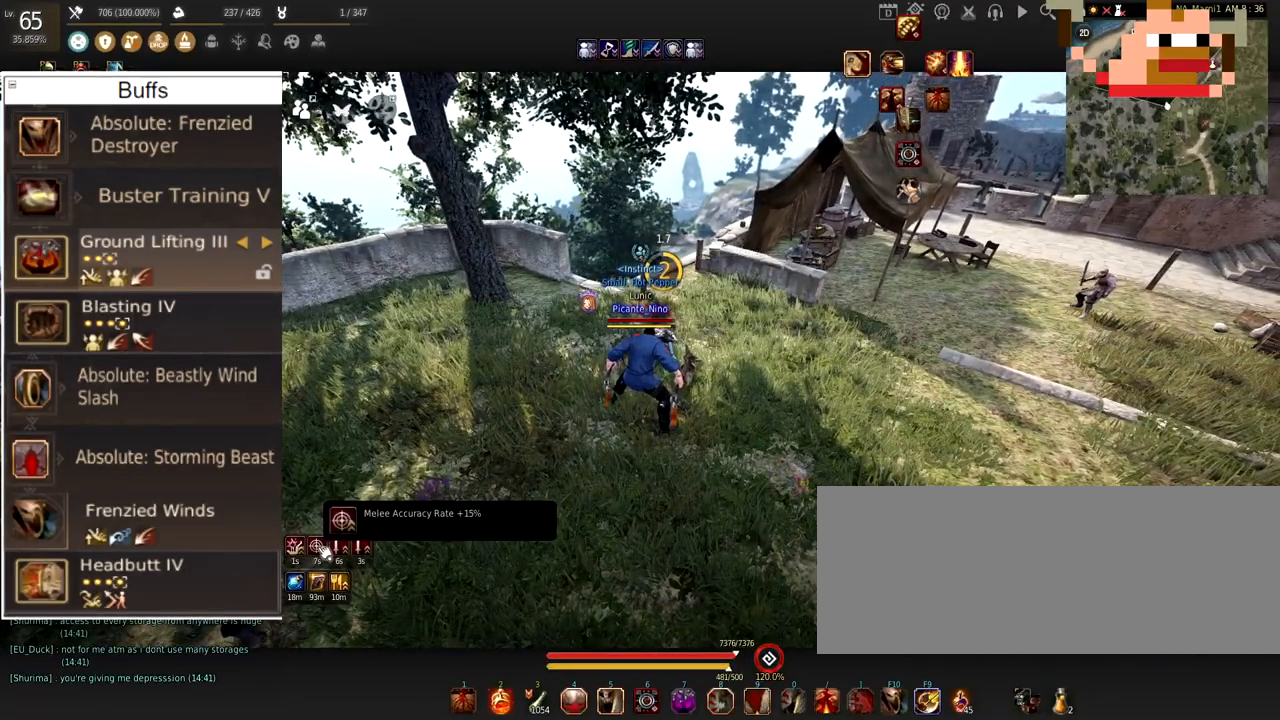
{"keys": [], "mouse": [], "events": []}
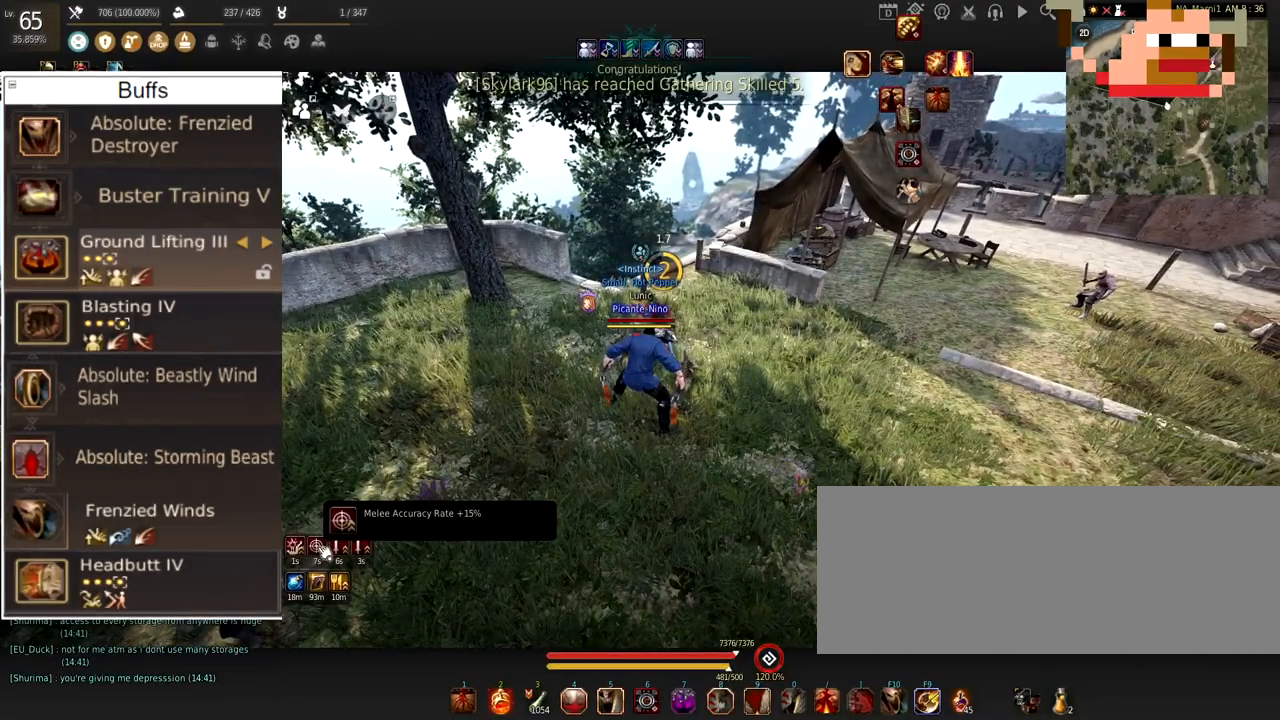
{"keys": [], "mouse": [], "events": []}
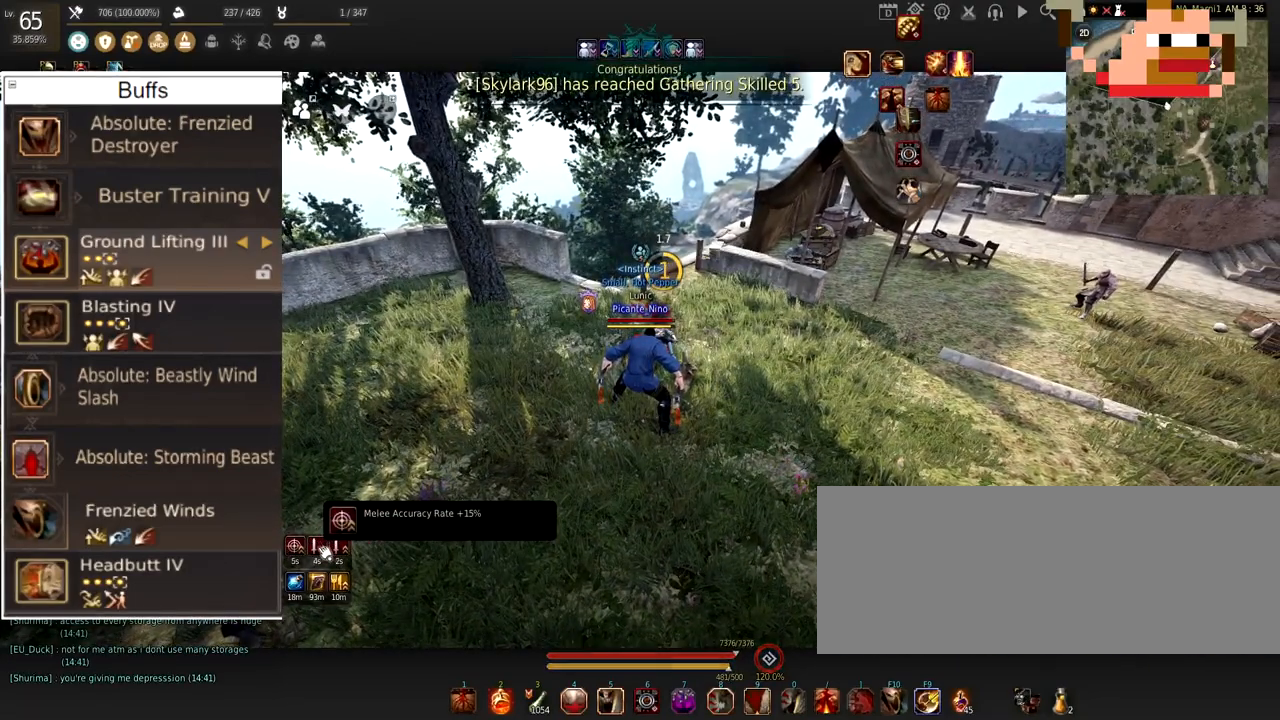
{"keys": [], "mouse": [], "events": []}
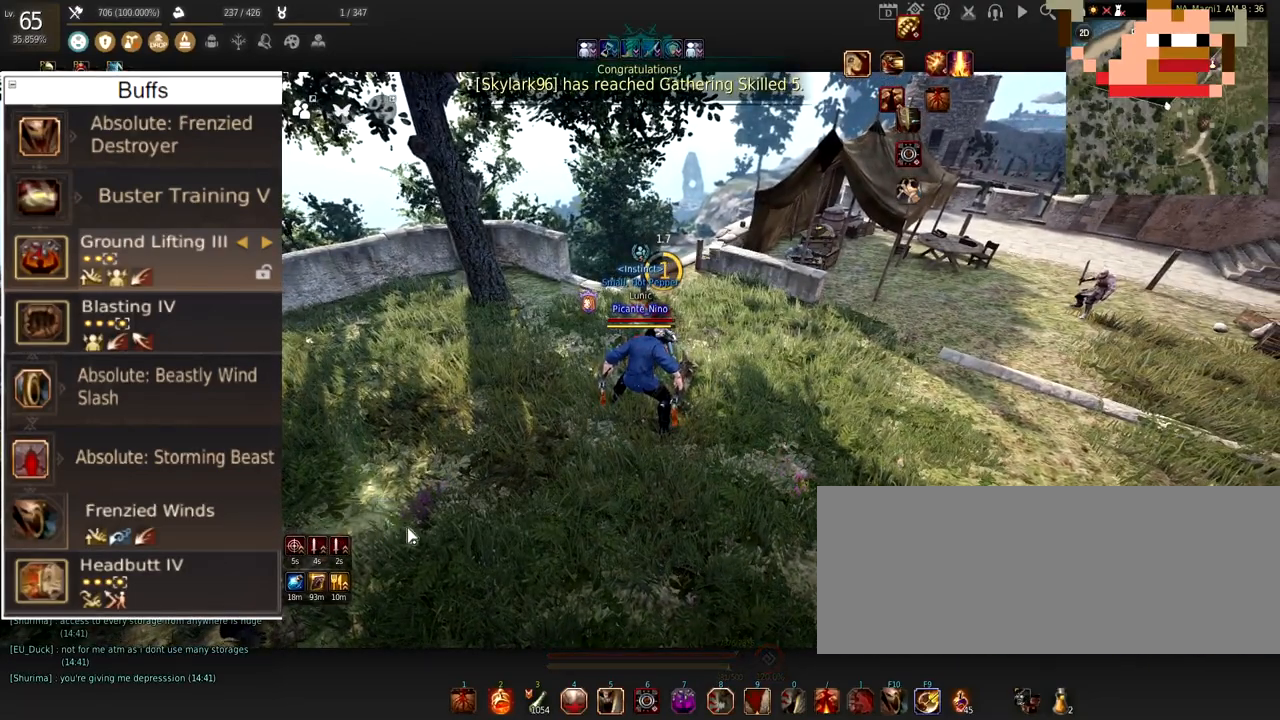
{"keys": [], "mouse": [], "events": []}
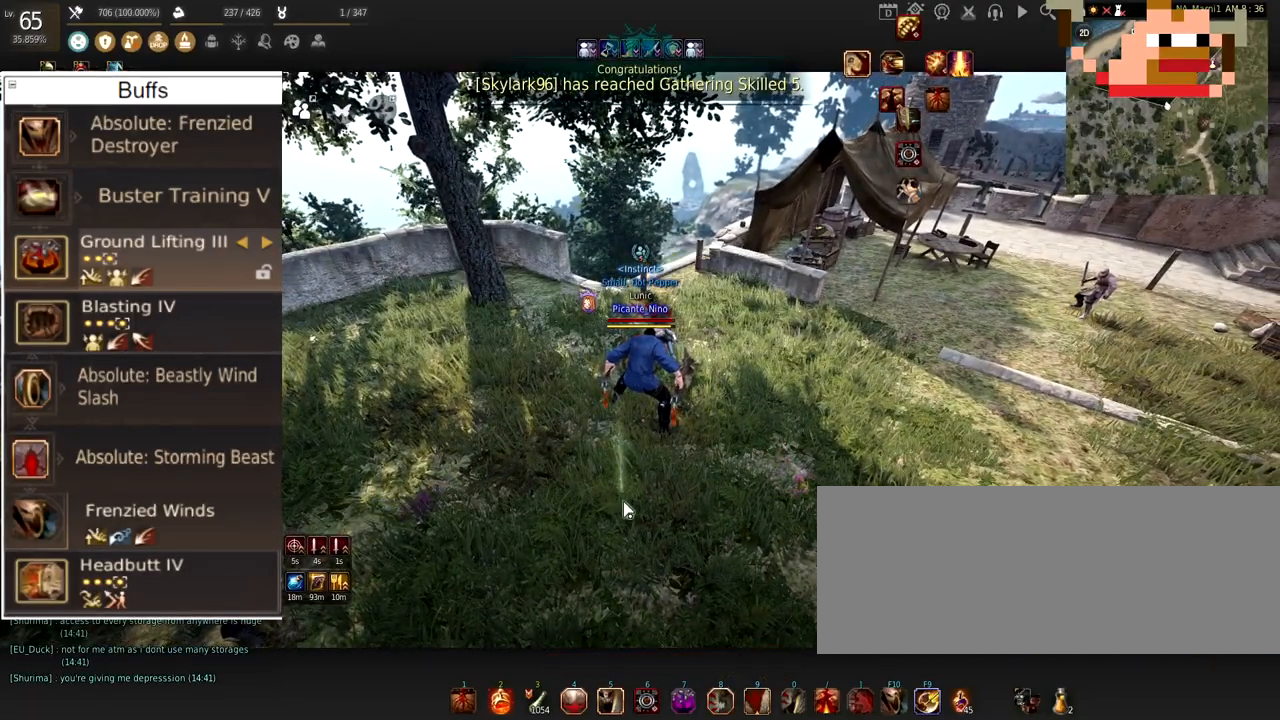
{"keys": [], "mouse": [], "events": [[100, "w", "down"], [300, "w", "up"]]}
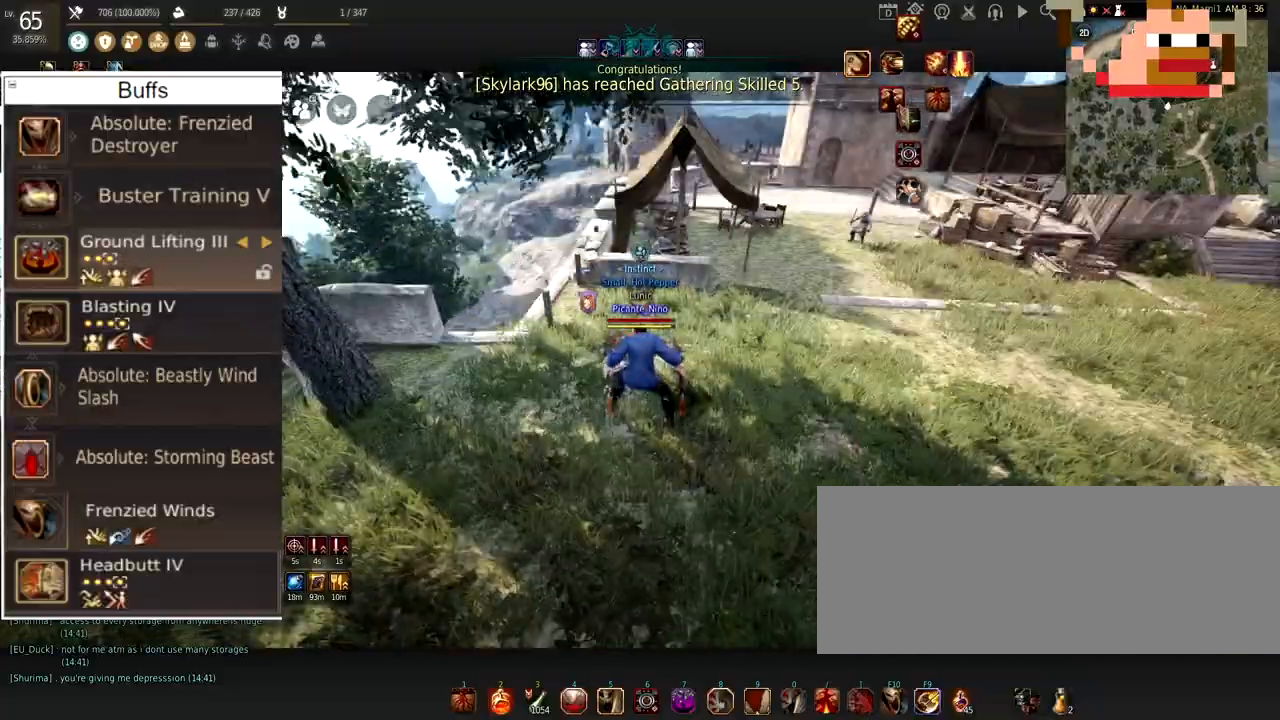
{"keys": [], "mouse": [], "events": [[33, "d", "down"], [433, "d", "up"]]}
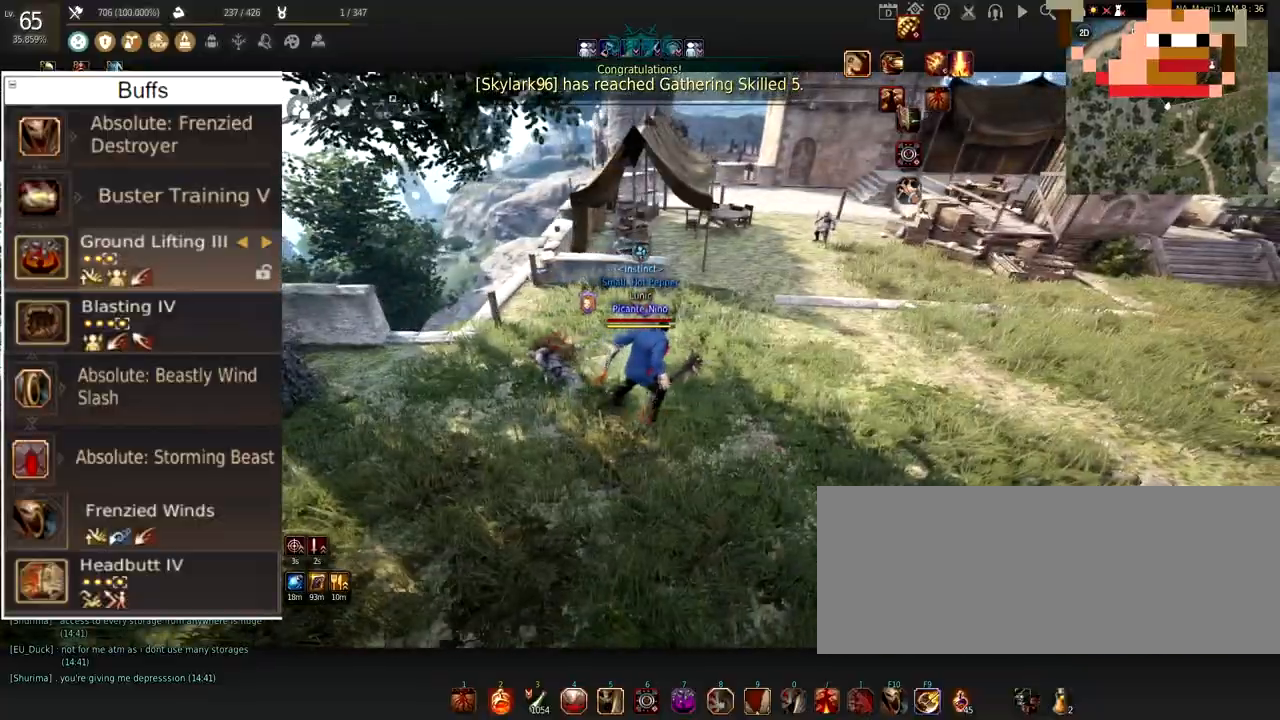
{"keys": [], "mouse": [], "events": []}
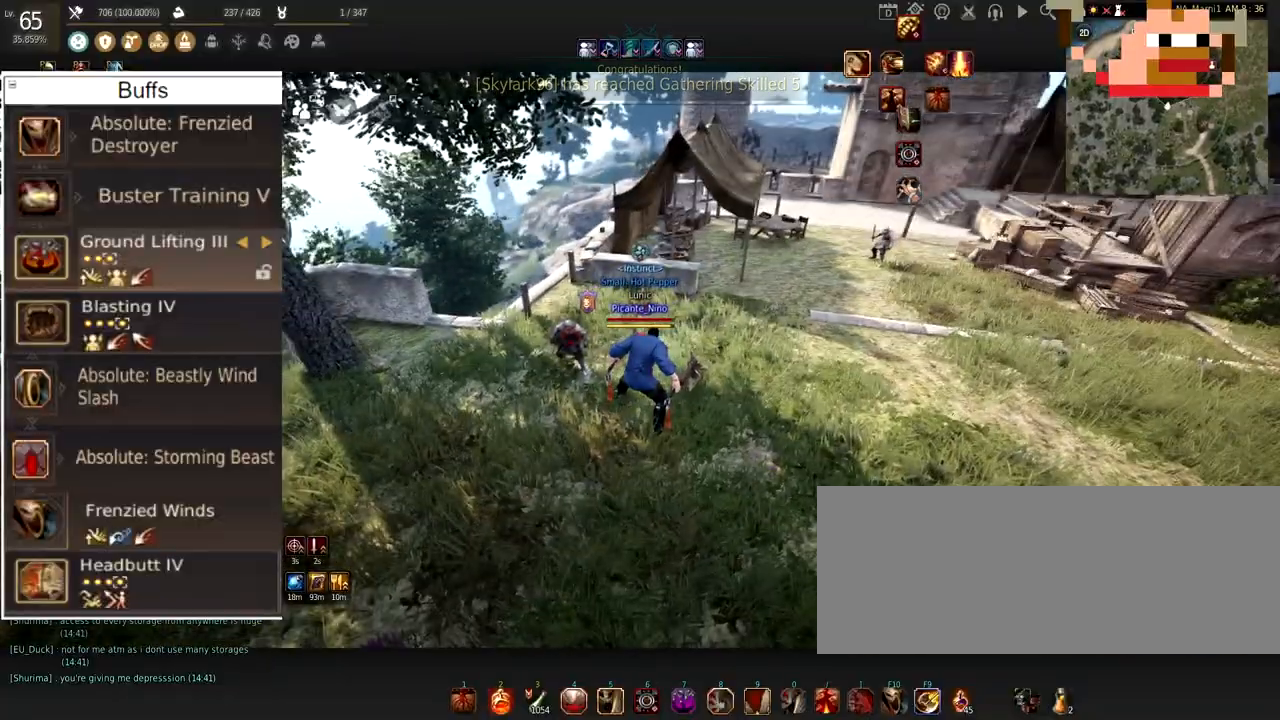
{"keys": ["w"], "mouse": [], "events": [[133, "w", "down"]]}
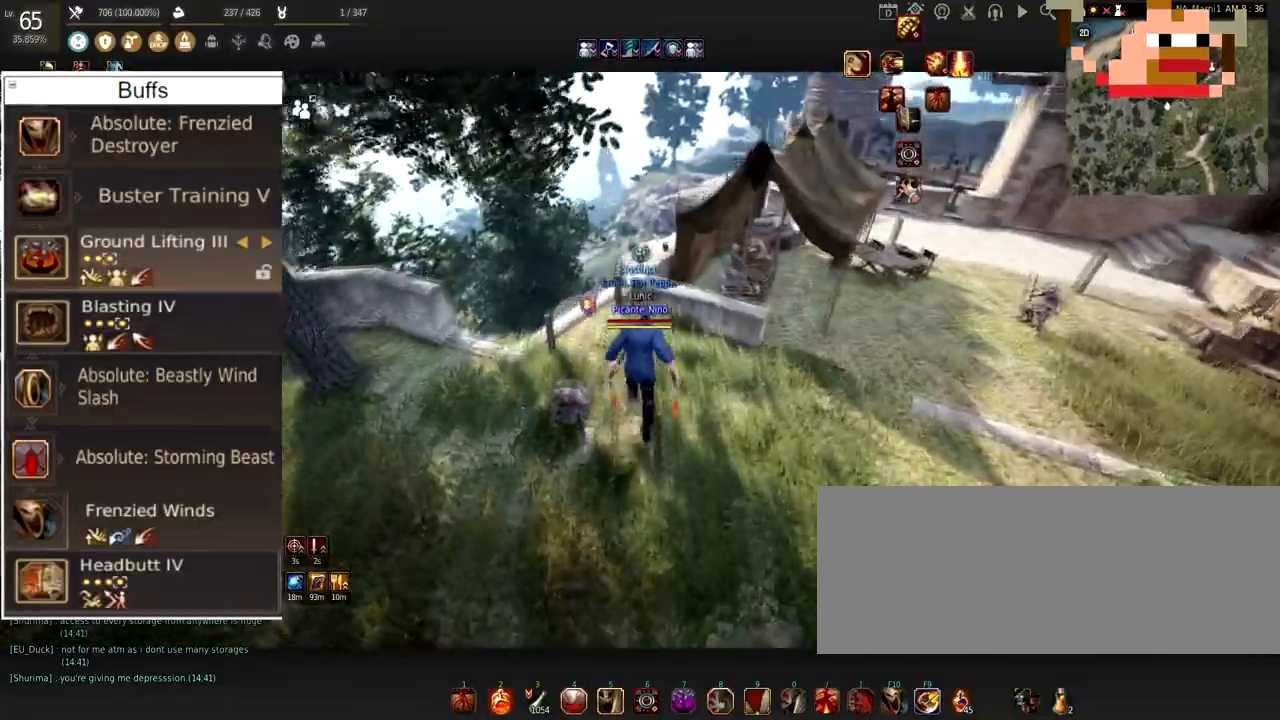
{"keys": ["d", "w"], "mouse": [], "events": [[467, "d", "down"]]}
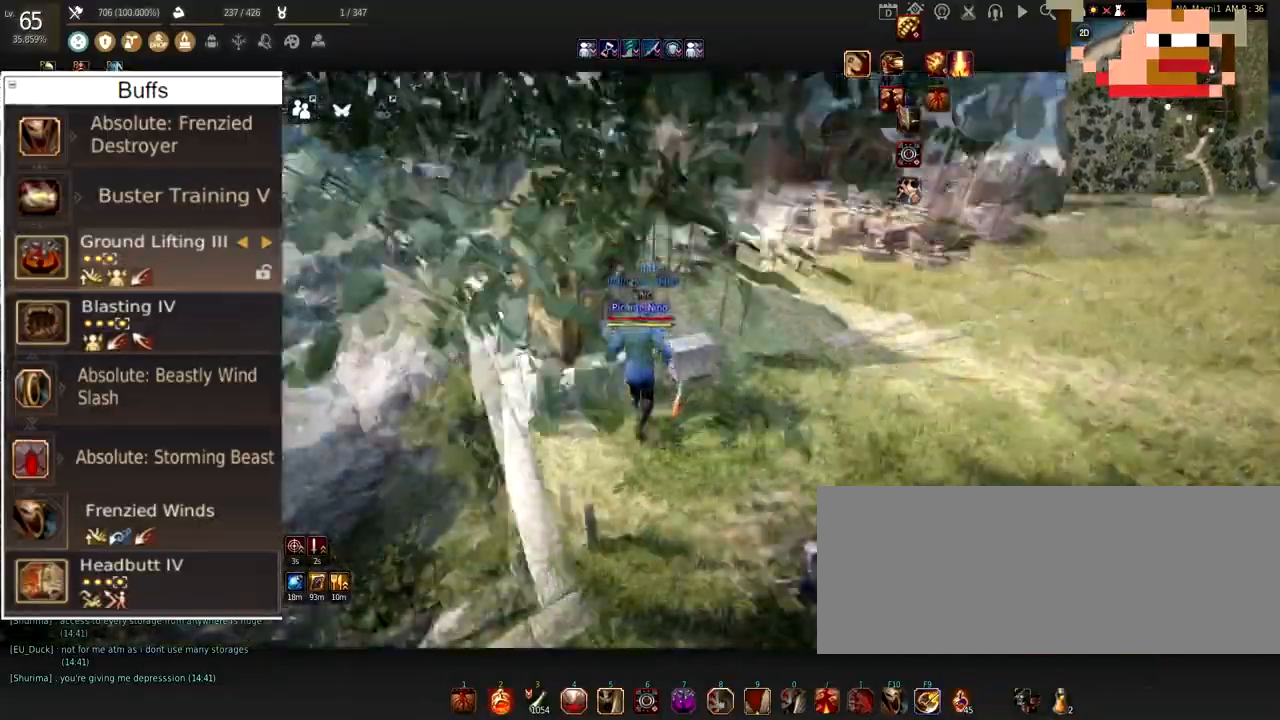
{"keys": ["d", "w"], "mouse": [], "events": []}
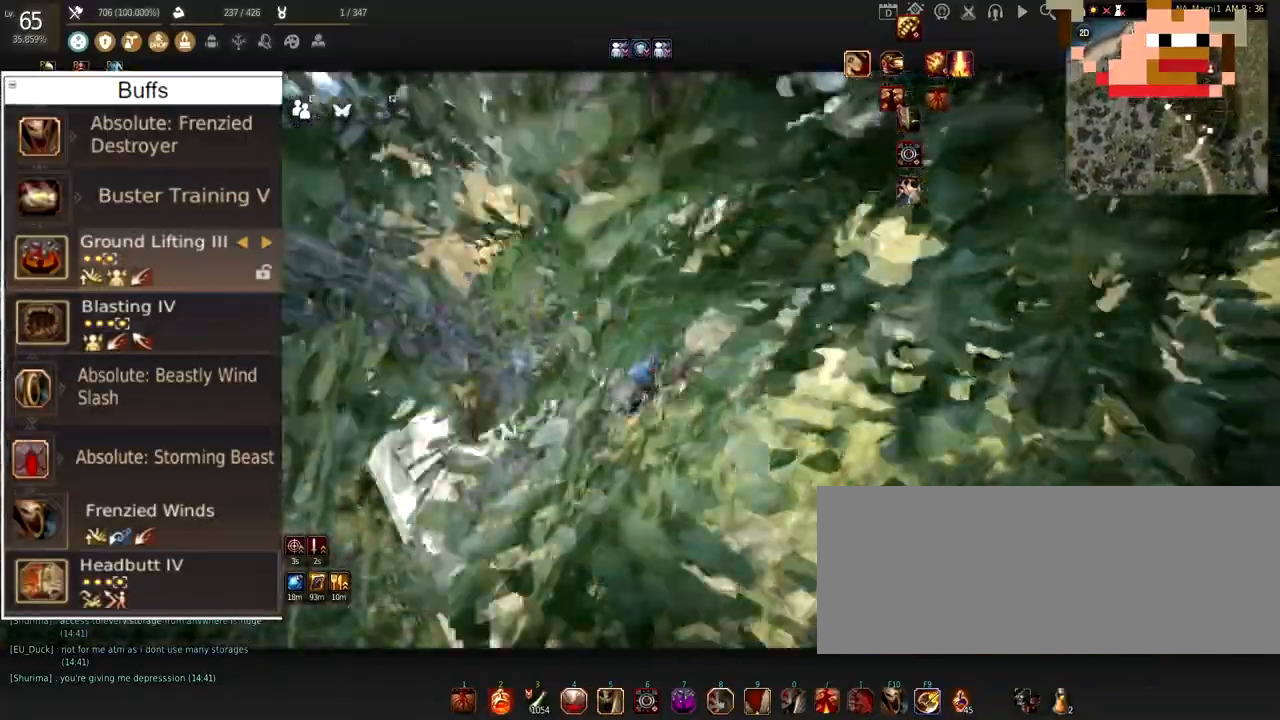
{"keys": ["w"], "mouse": [], "events": [[434, "d", "up"]]}
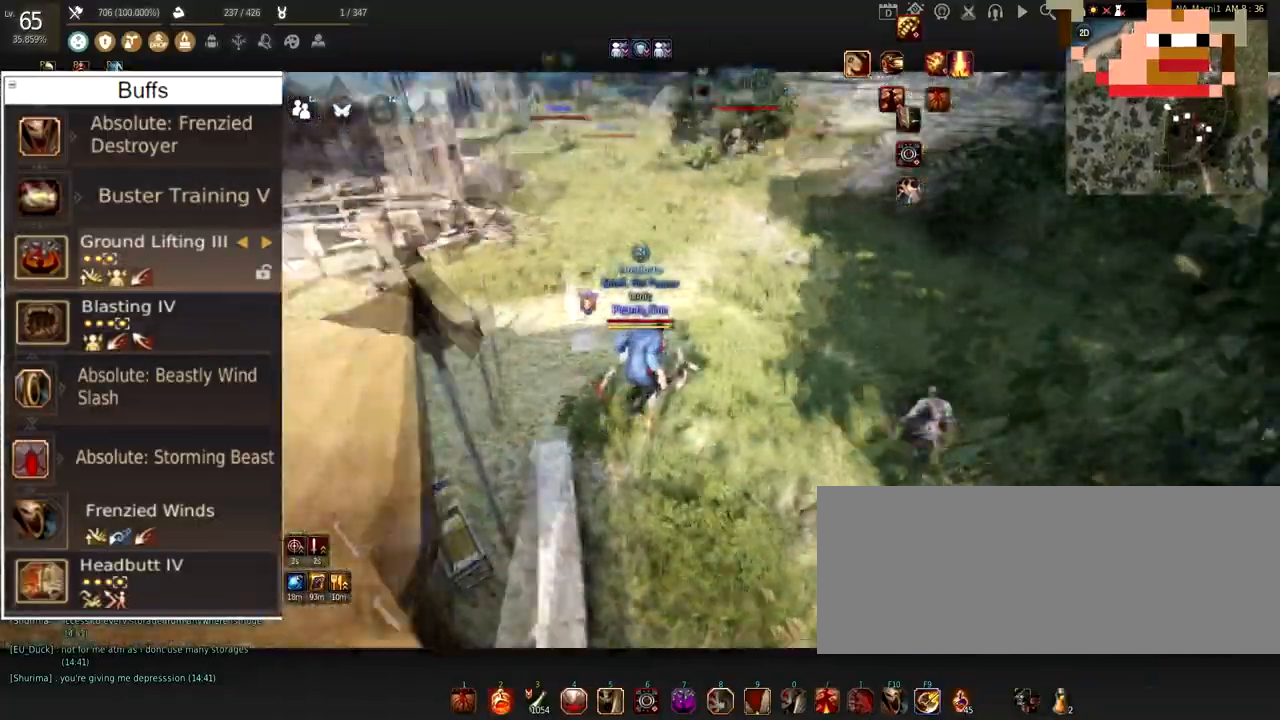
{"keys": ["w"], "mouse": [], "events": []}
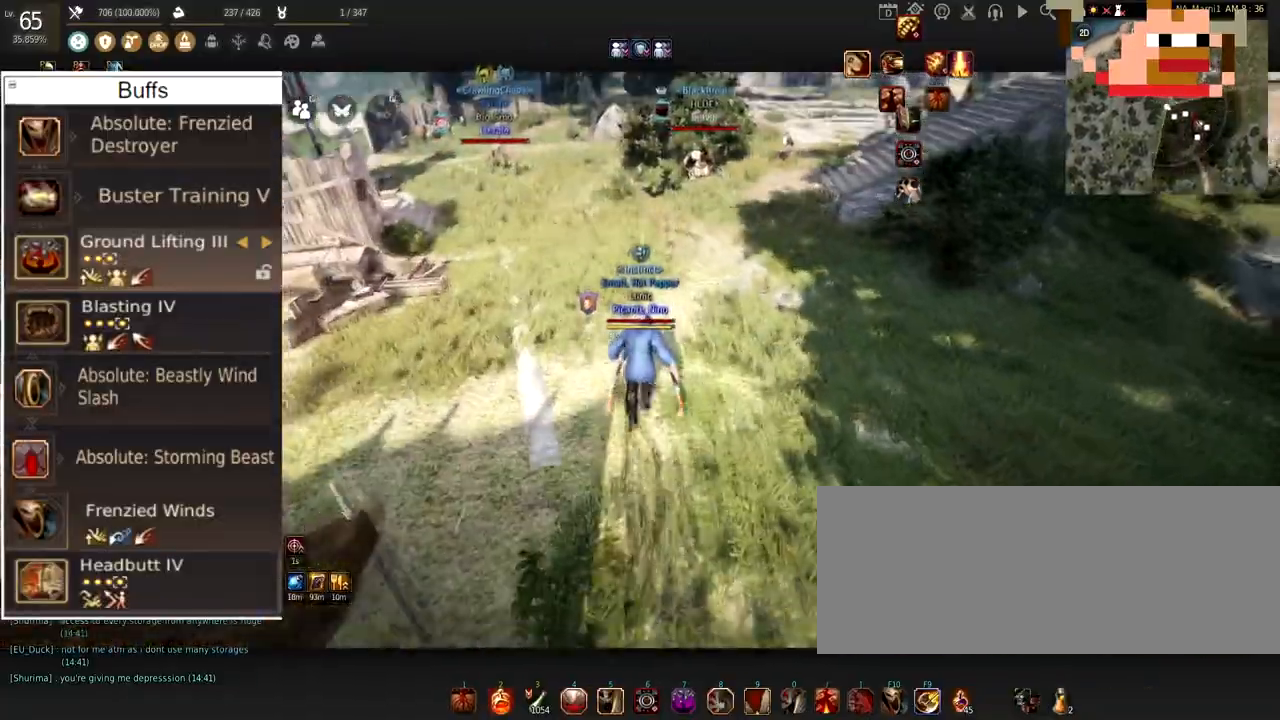
{"keys": ["w"], "mouse": [], "events": []}
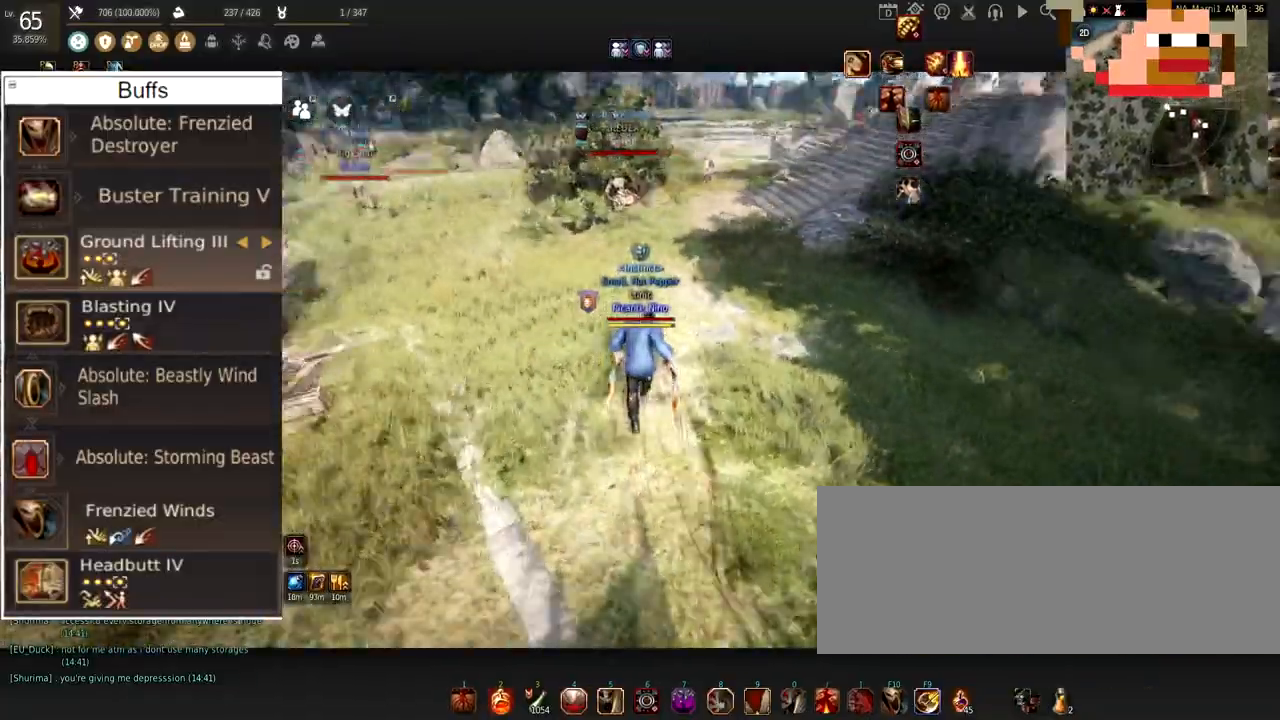
{"keys": [], "mouse": [], "events": [[217, "w", "up"]]}